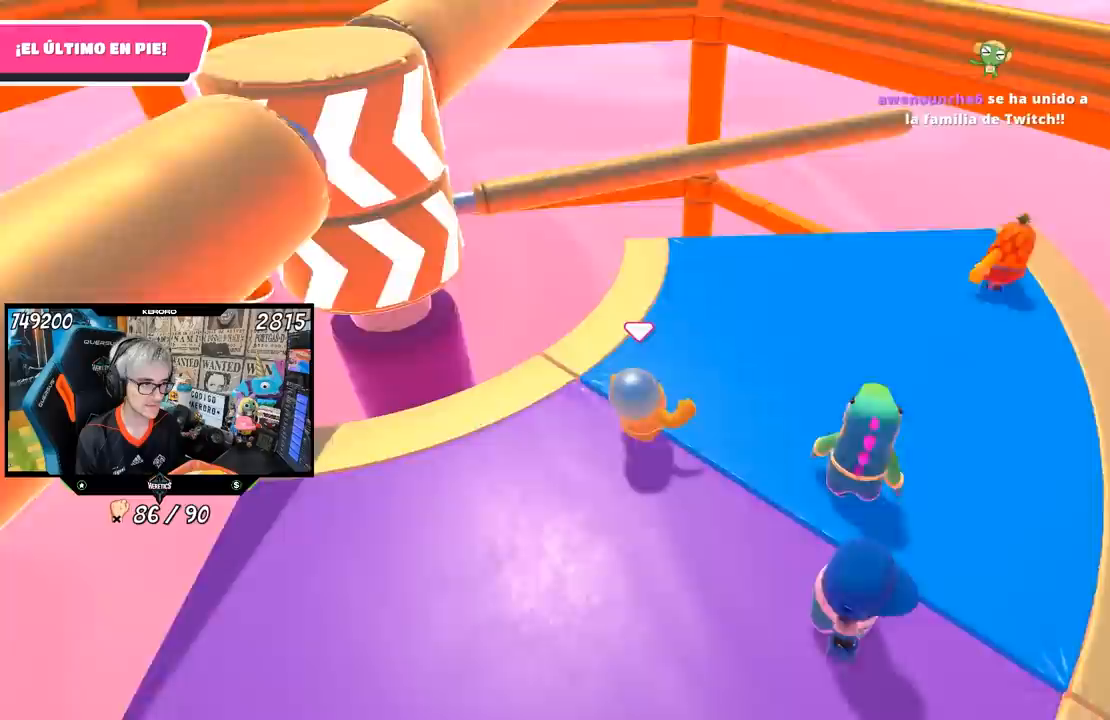
Gameplay with a controller (PlayStation layout); each line is a JSON object with the inputs held at the frame after it. "events" lists button and stick changes between this image and that frame as [ms after this image, input, new state], when the widget could be followed in between.
{"buttons": ["CROSS"], "left_stick": "up-right", "right_stick": "center", "events": [[17, "left_stick", "up"], [117, "right_stick", "center"], [200, "left_stick", "left"], [350, "left_stick", "up-right"], [450, "CROSS", "down"]]}
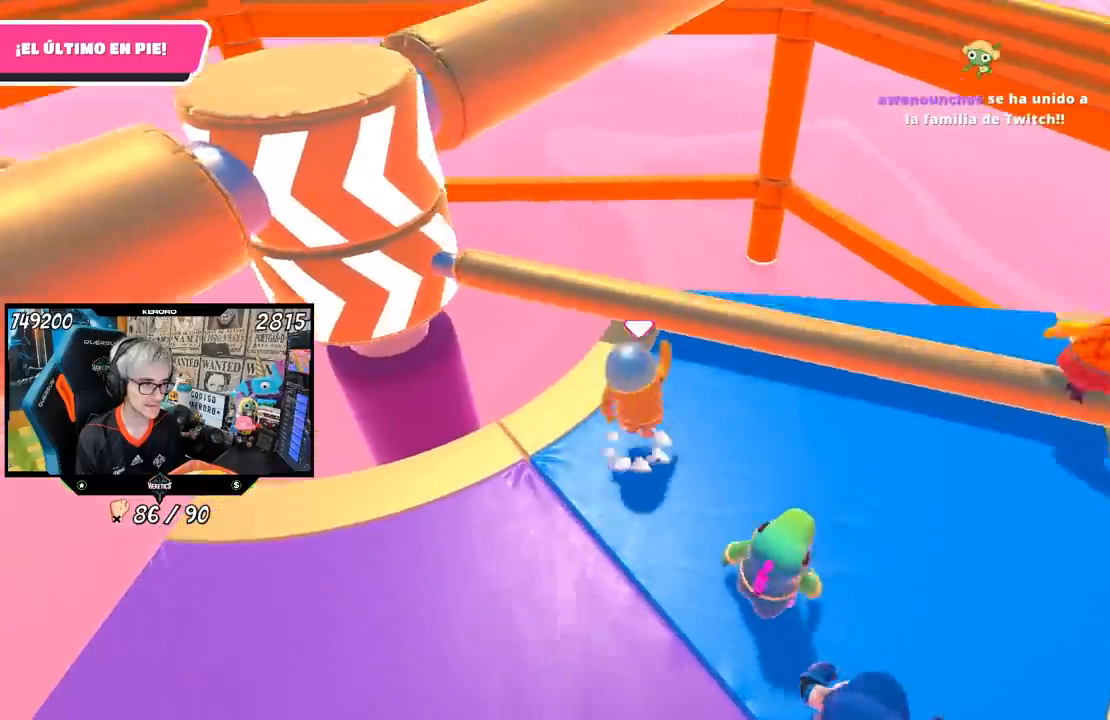
{"buttons": [], "left_stick": "down-left", "right_stick": "up", "events": [[83, "CROSS", "up"], [117, "left_stick", "down-right"], [217, "left_stick", "down-left"], [400, "right_stick", "up"]]}
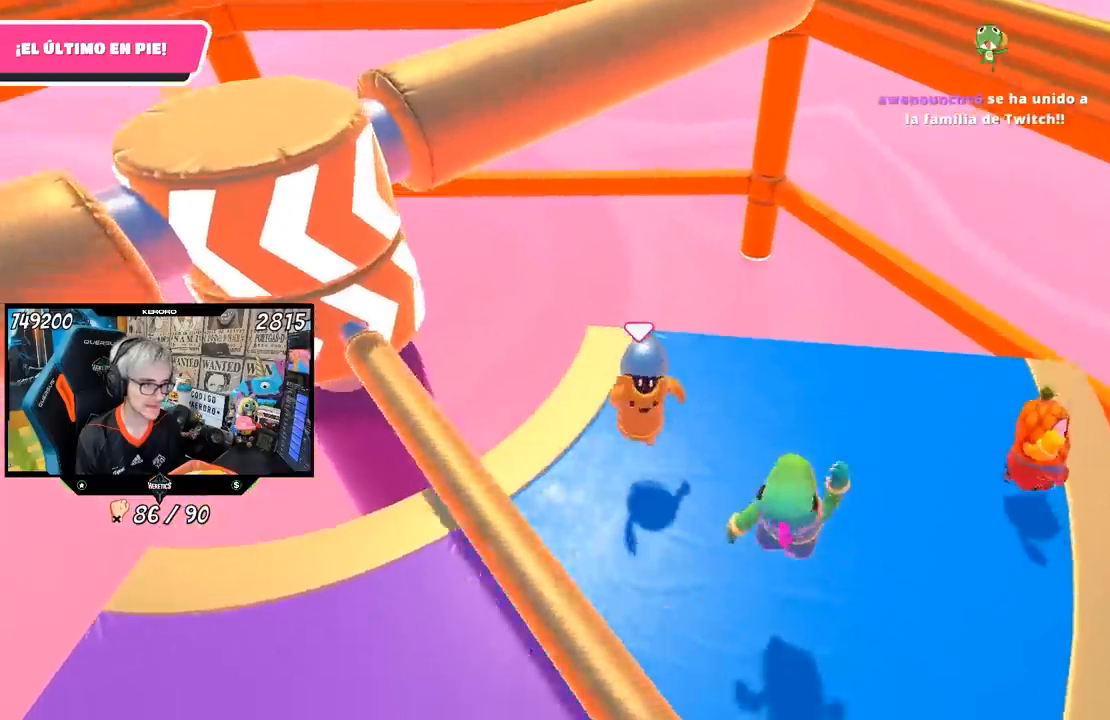
{"buttons": [], "left_stick": "down-left", "right_stick": "center", "events": [[167, "right_stick", "center"]]}
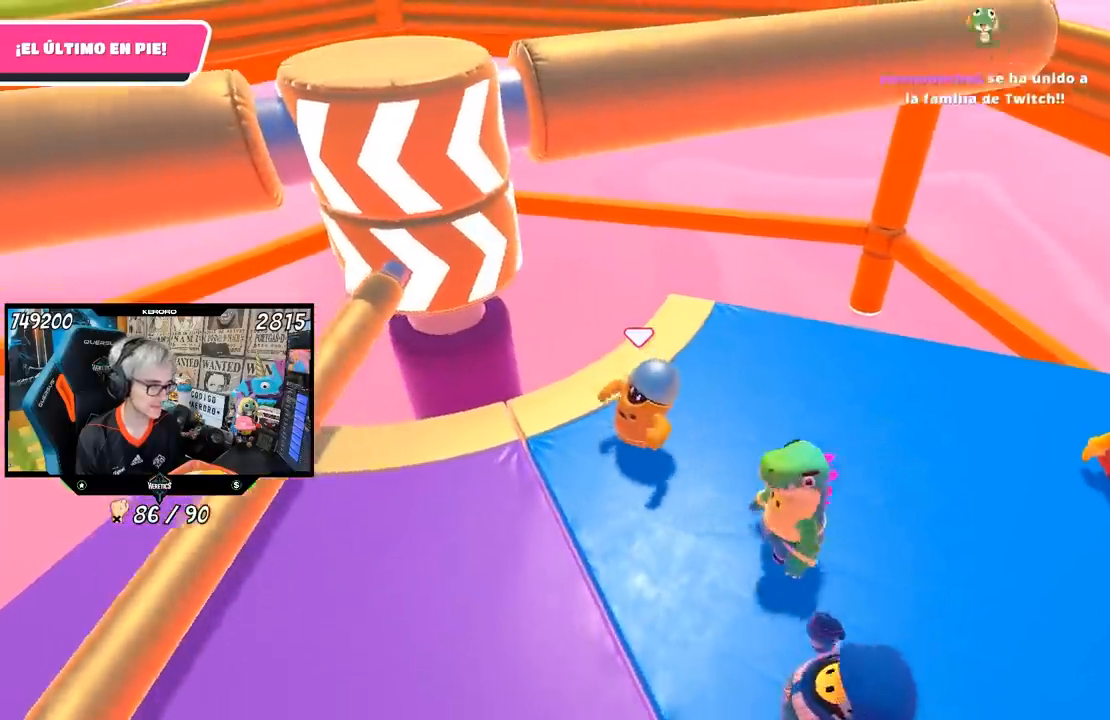
{"buttons": [], "left_stick": "down-left", "right_stick": "center", "events": [[333, "L1", "down"], [400, "L1", "up"]]}
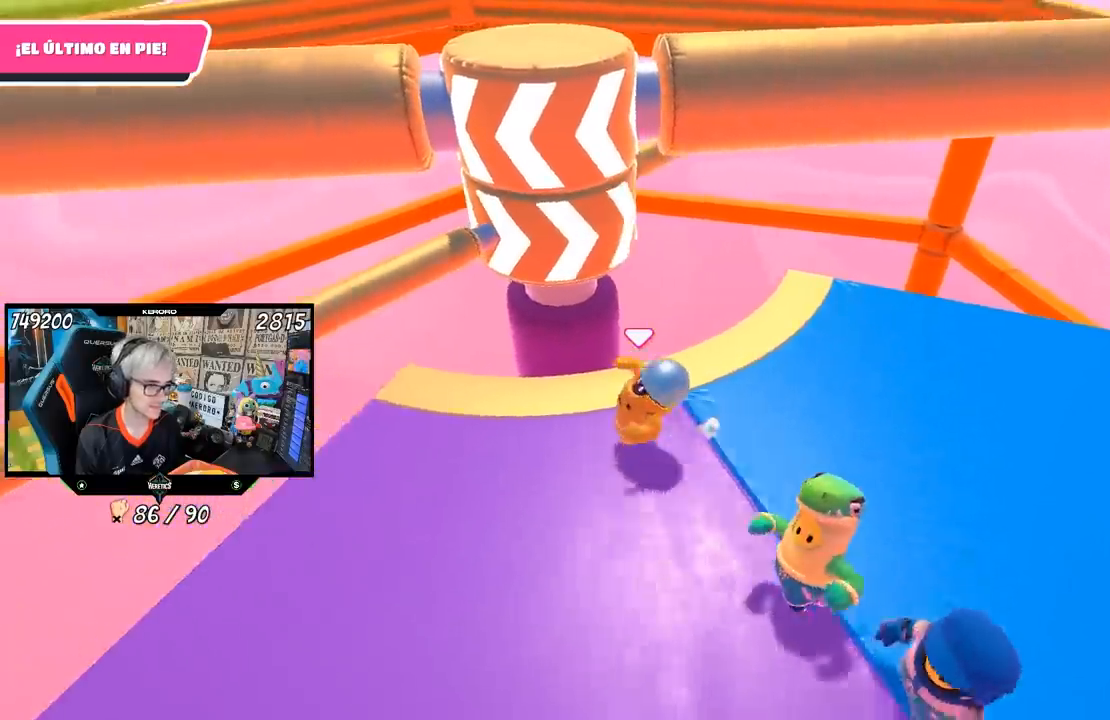
{"buttons": [], "left_stick": "up-right", "right_stick": "center", "events": [[200, "right_stick", "down-right"], [217, "left_stick", "center"], [283, "left_stick", "up-right"], [400, "right_stick", "center"]]}
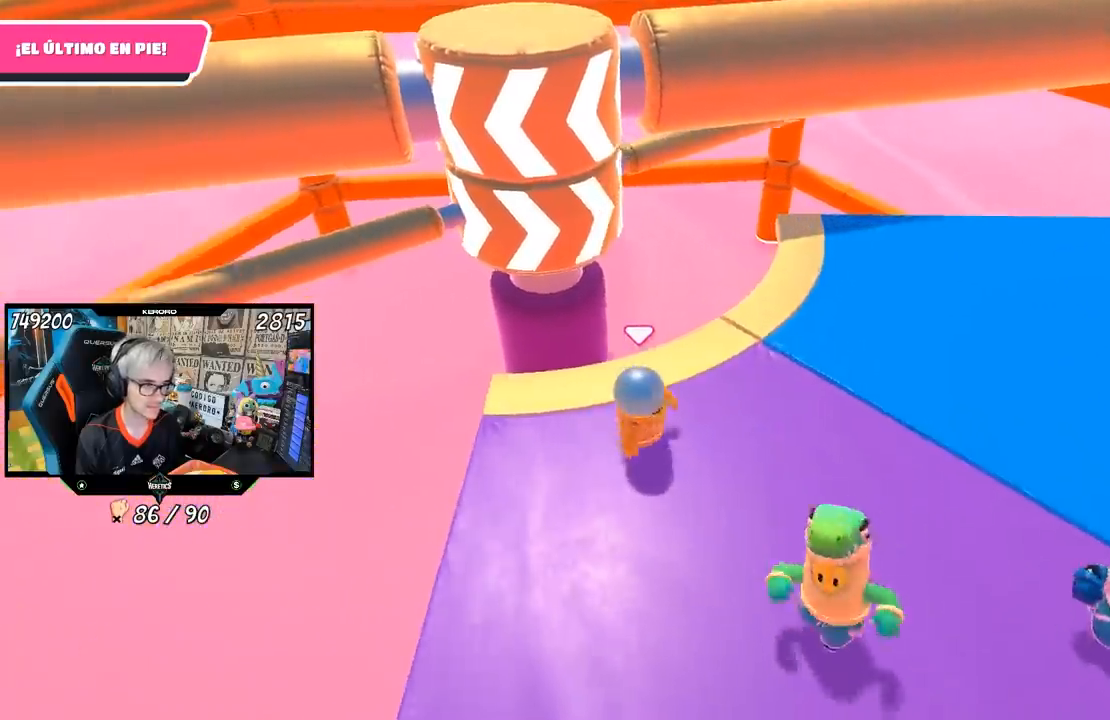
{"buttons": [], "left_stick": "up-left", "right_stick": "center", "events": [[300, "left_stick", "down-right"], [350, "left_stick", "down-left"], [500, "left_stick", "up-left"]]}
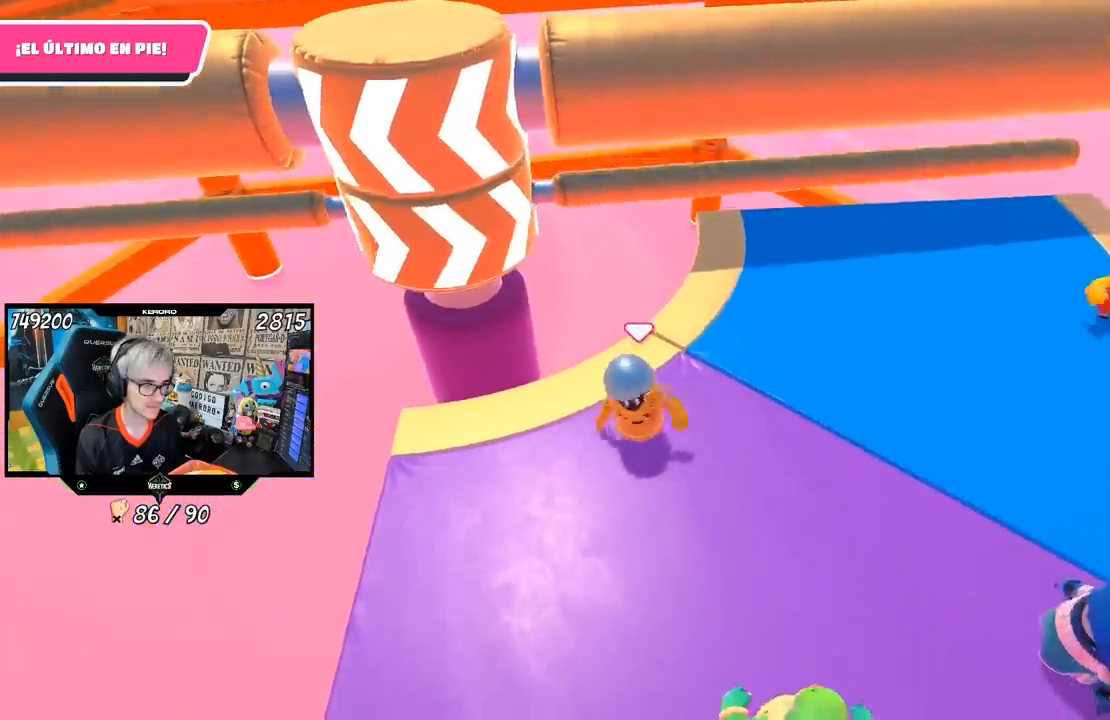
{"buttons": ["CROSS"], "left_stick": "up-right", "right_stick": "center", "events": [[17, "left_stick", "up"], [117, "left_stick", "up-right"], [367, "CROSS", "down"]]}
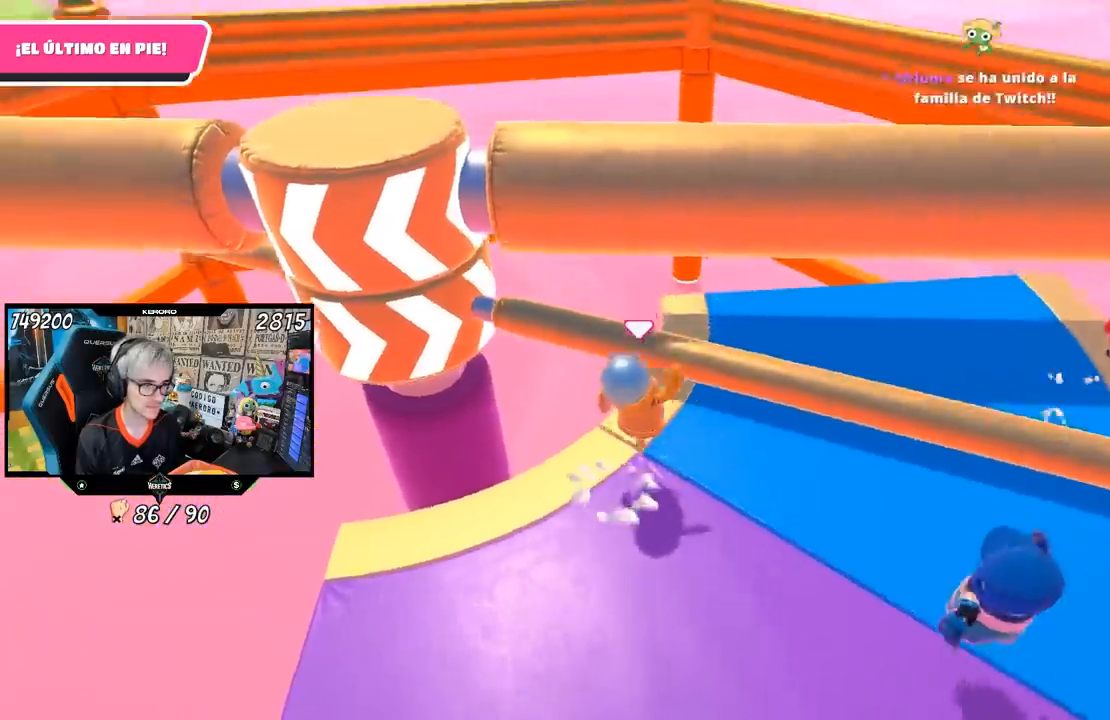
{"buttons": [], "left_stick": "up-right", "right_stick": "center", "events": [[33, "CROSS", "up"], [67, "left_stick", "down-left"], [300, "left_stick", "up-left"], [383, "left_stick", "up-right"]]}
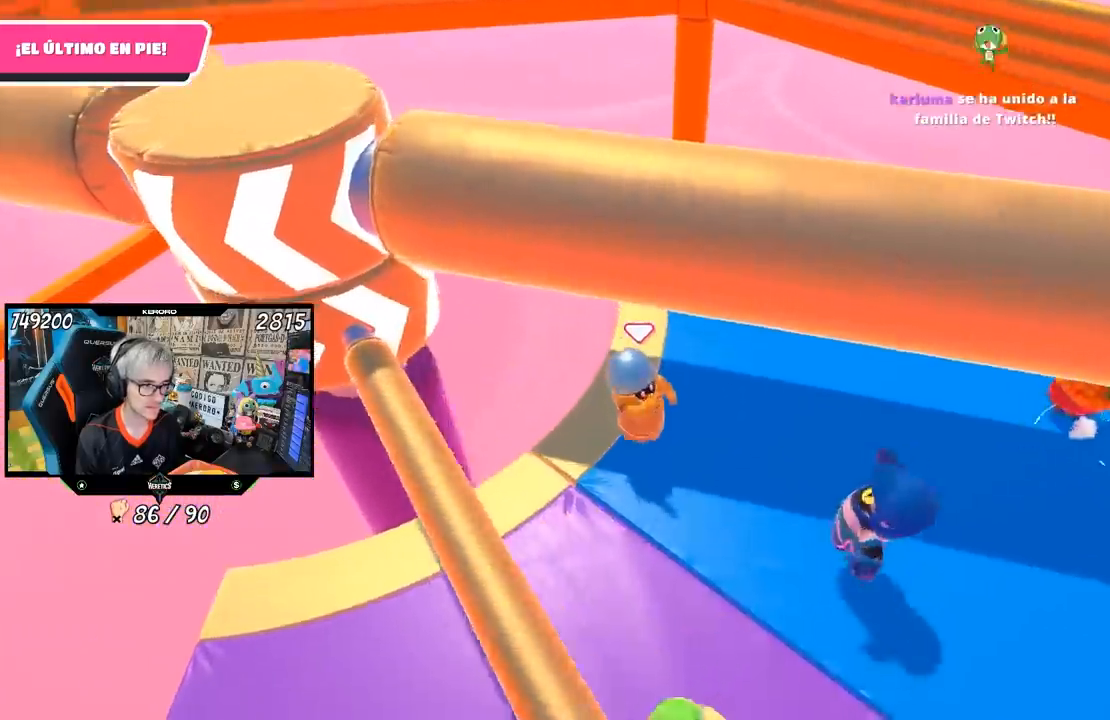
{"buttons": [], "left_stick": "center", "right_stick": "center"}
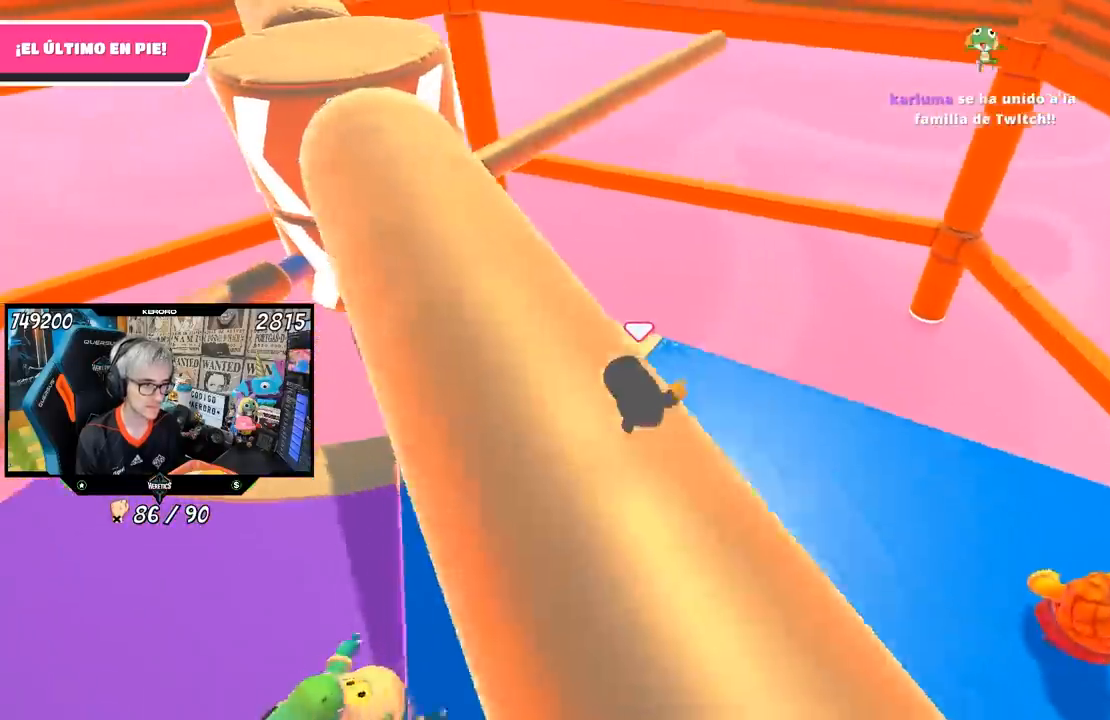
{"buttons": [], "left_stick": "left", "right_stick": "center", "events": [[50, "left_stick", "down-left"], [350, "left_stick", "left"]]}
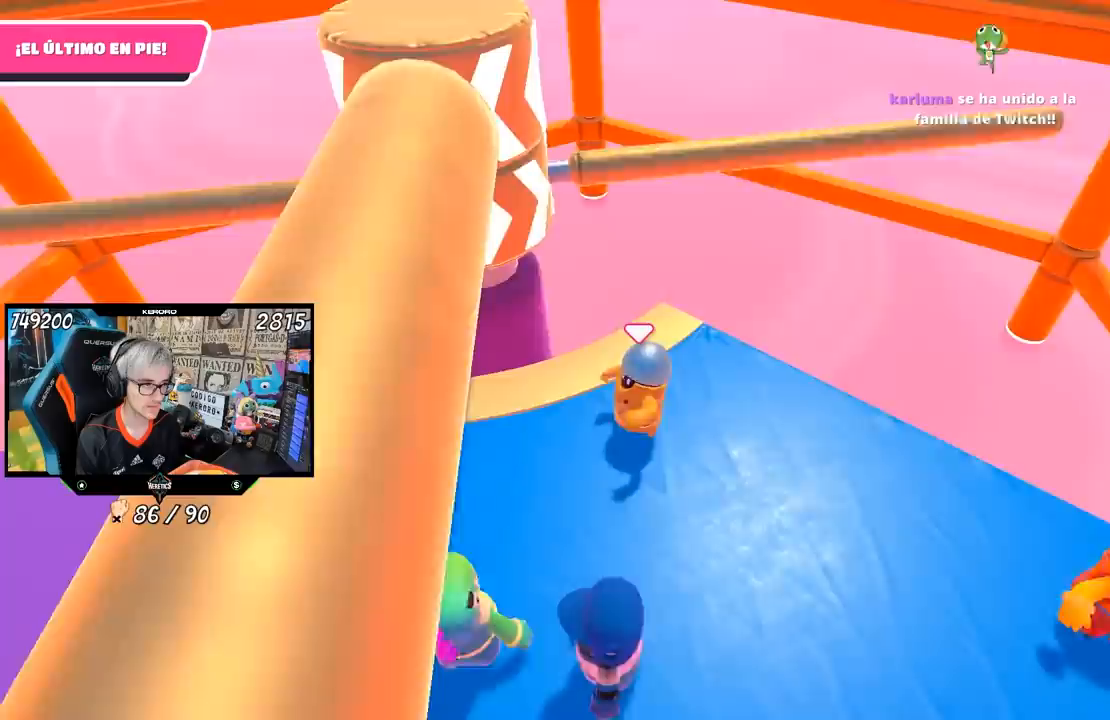
{"buttons": [], "left_stick": "down-left", "right_stick": "center", "events": [[50, "left_stick", "up-right"], [417, "left_stick", "down-left"]]}
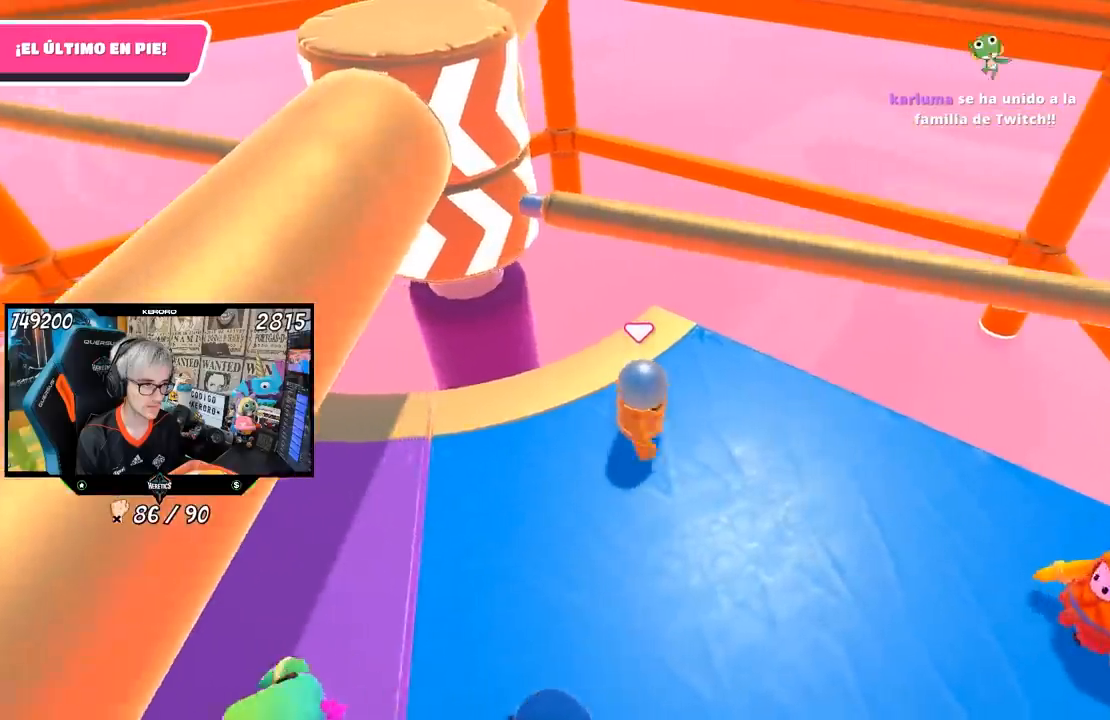
{"buttons": [], "left_stick": "down-left", "right_stick": "center", "events": [[133, "left_stick", "up-right"], [233, "CROSS", "down"], [367, "left_stick", "left"], [400, "CROSS", "up"], [500, "left_stick", "down-left"]]}
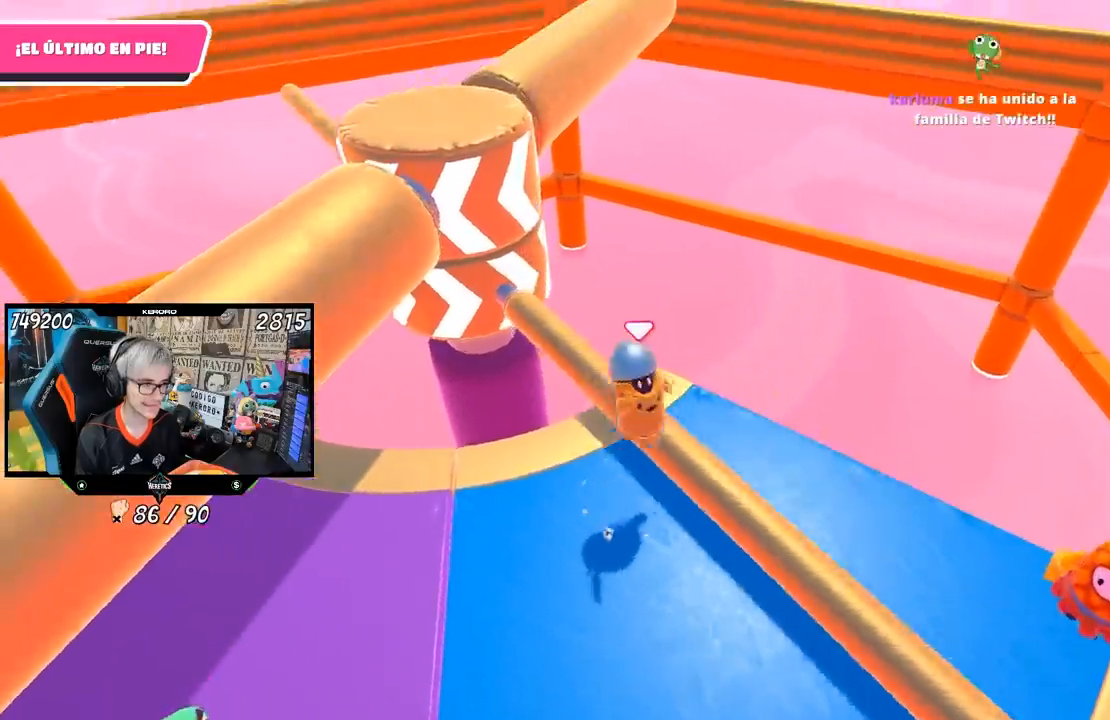
{"buttons": [], "left_stick": "left", "right_stick": "up-right", "events": [[400, "right_stick", "up-right"], [467, "left_stick", "left"]]}
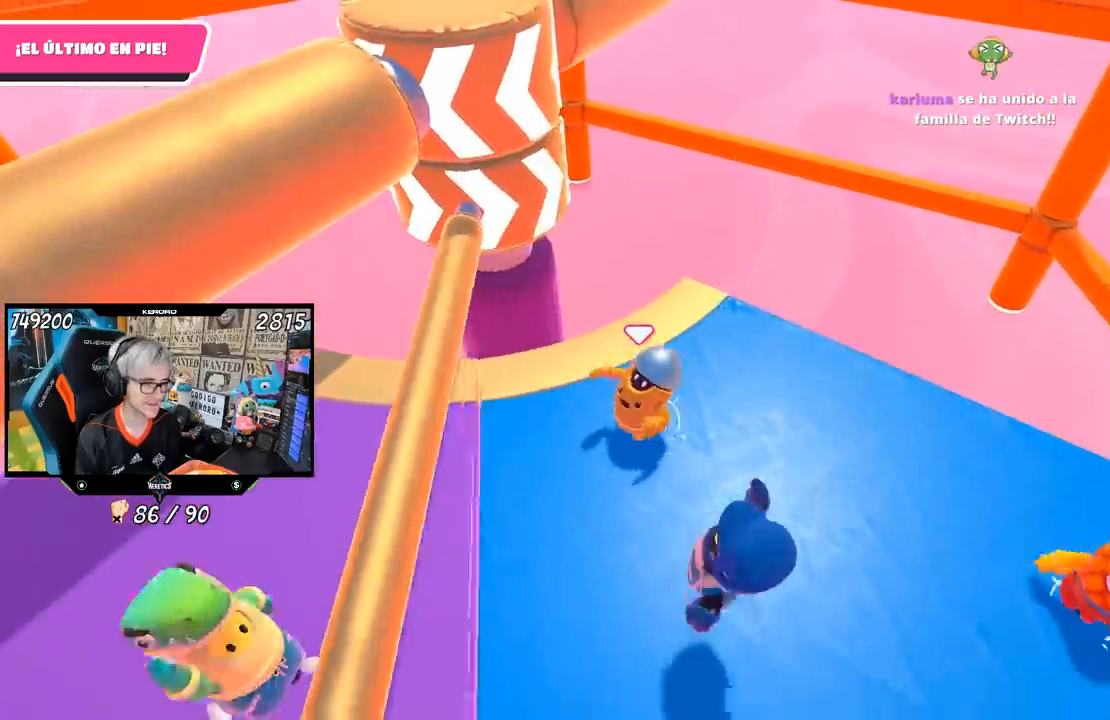
{"buttons": [], "left_stick": "up-right", "right_stick": "center", "events": [[183, "right_stick", "center"], [200, "left_stick", "up-right"]]}
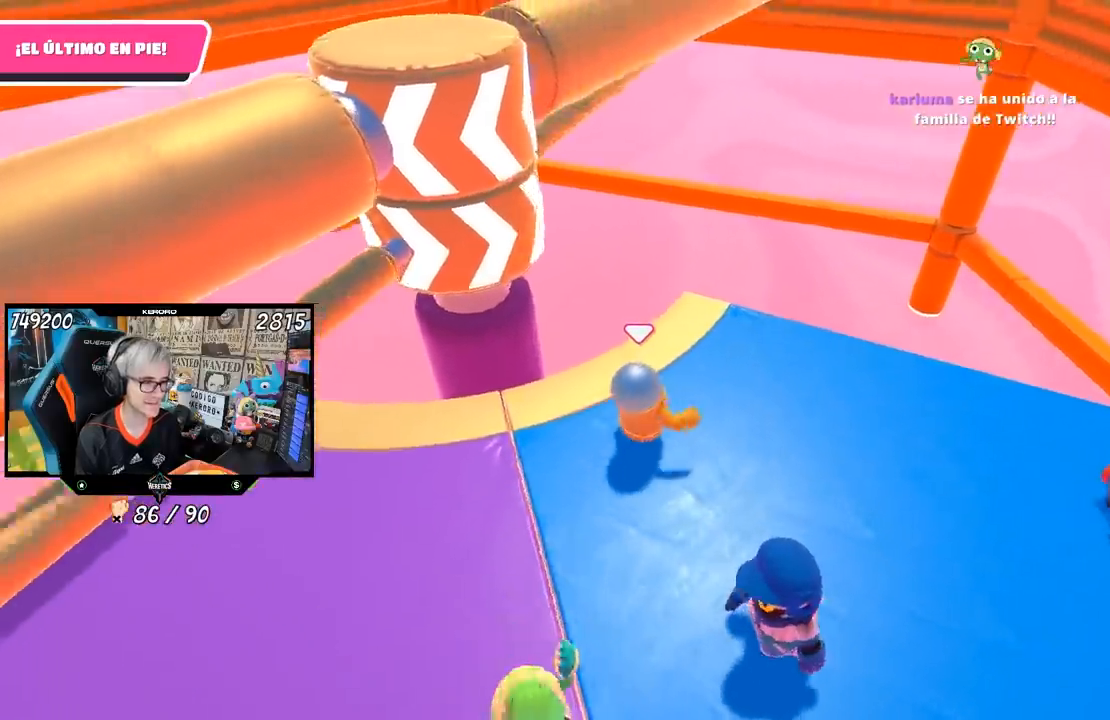
{"buttons": [], "left_stick": "down-left", "right_stick": "center", "events": [[150, "left_stick", "up"], [300, "left_stick", "down-left"]]}
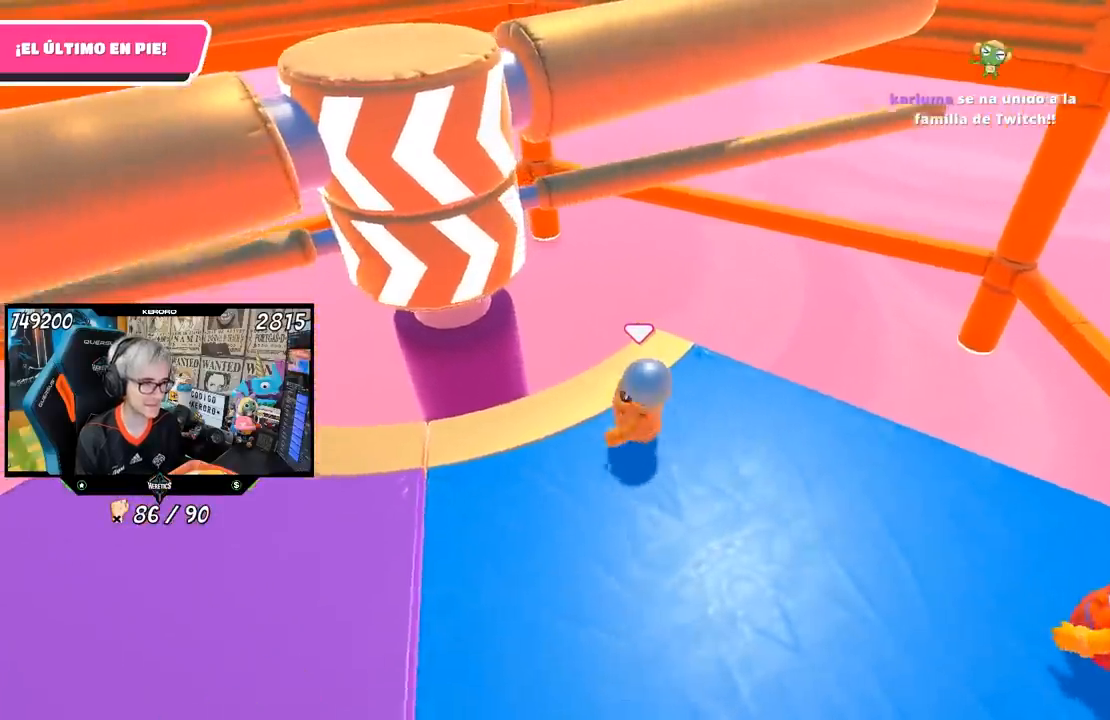
{"buttons": [], "left_stick": "up-right", "right_stick": "center", "events": [[50, "left_stick", "down"], [217, "left_stick", "left"], [367, "left_stick", "up-right"]]}
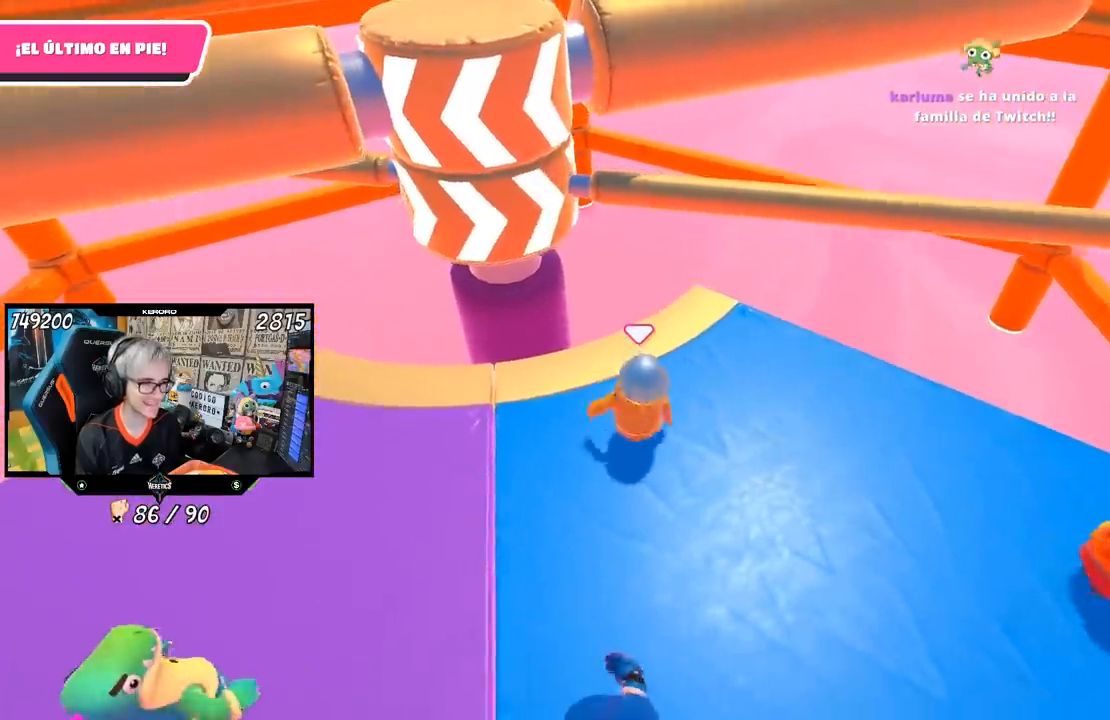
{"buttons": [], "left_stick": "up-right", "right_stick": "center", "events": [[67, "left_stick", "center"], [200, "left_stick", "up-right"], [233, "CROSS", "down"], [433, "CROSS", "up"]]}
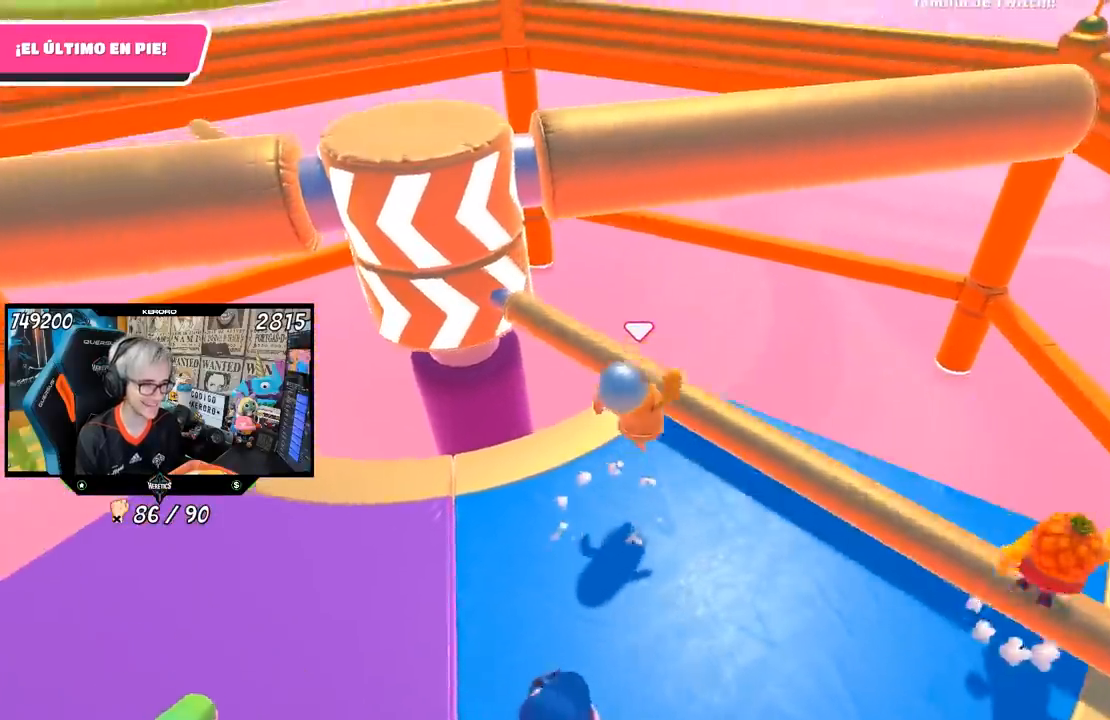
{"buttons": [], "left_stick": "down-left", "right_stick": "center", "events": [[67, "left_stick", "center"], [133, "left_stick", "left"], [267, "left_stick", "down-left"]]}
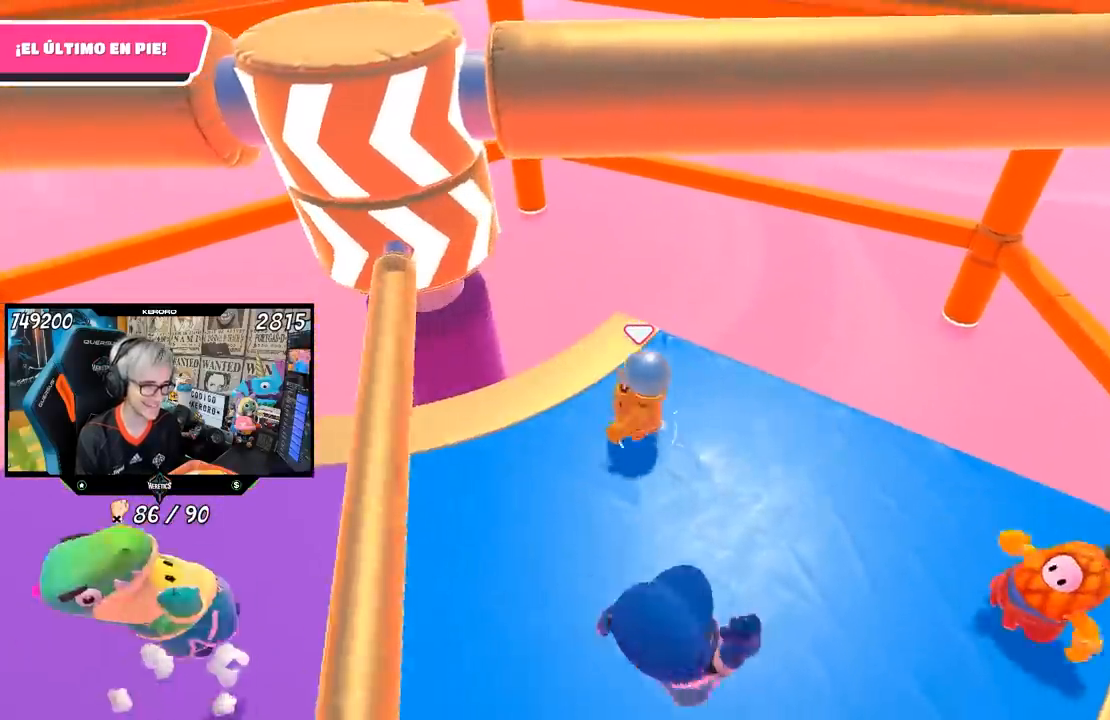
{"buttons": [], "left_stick": "left", "right_stick": "center", "events": [[317, "left_stick", "left"]]}
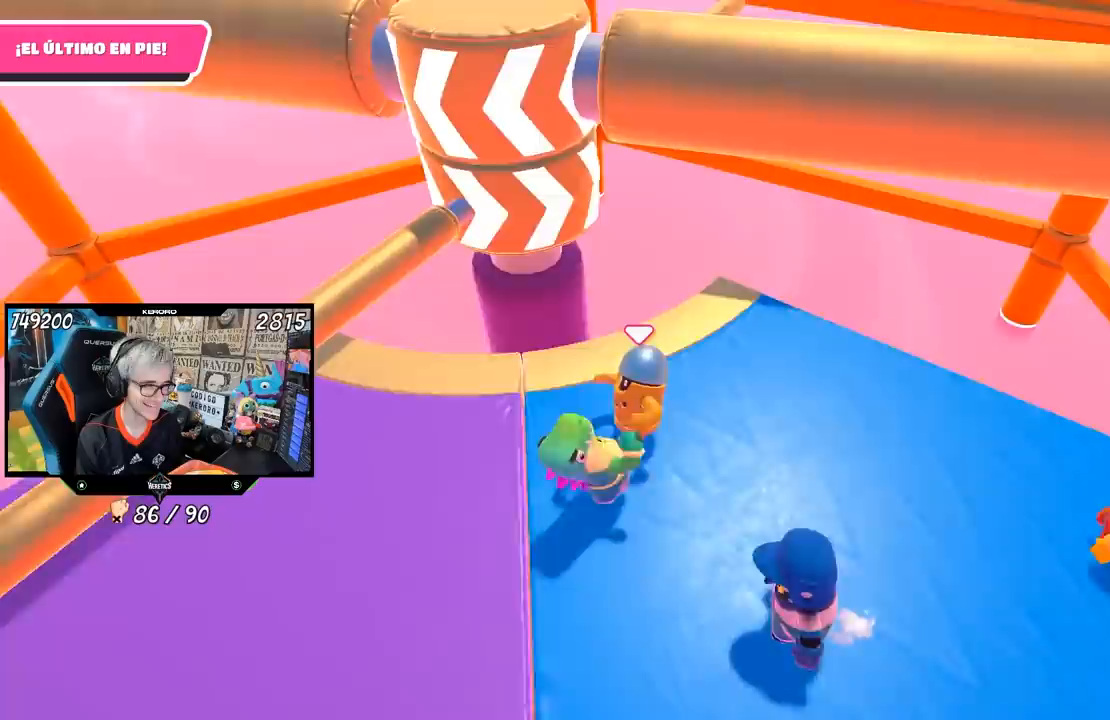
{"buttons": [], "left_stick": "left", "right_stick": "center"}
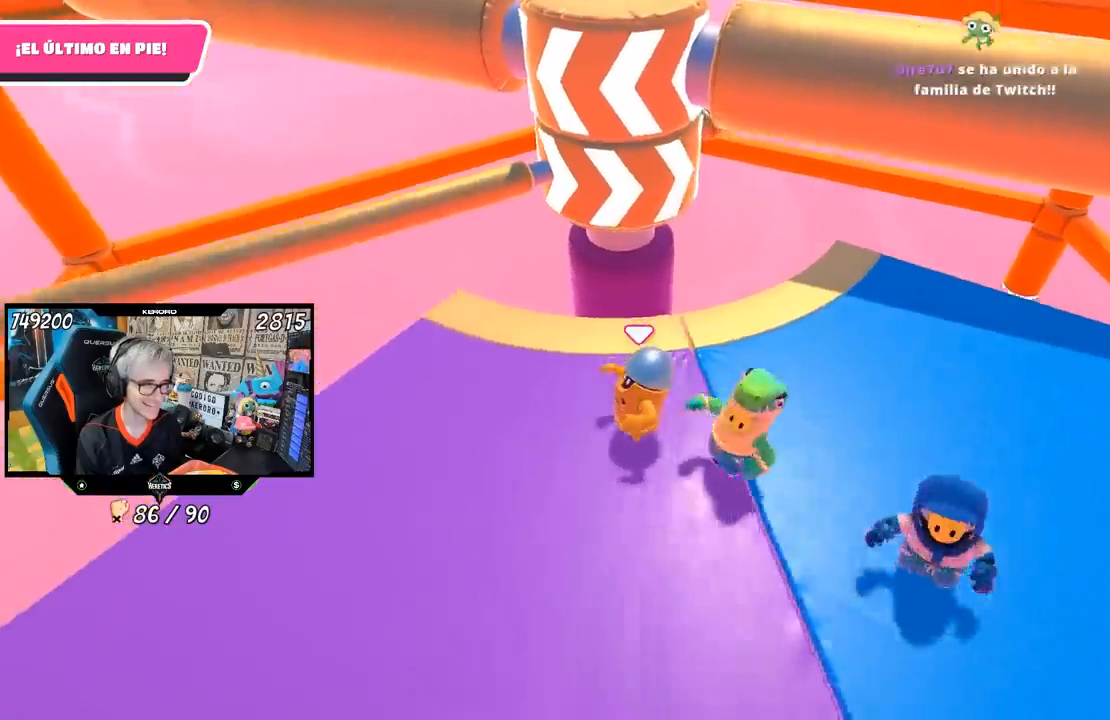
{"buttons": [], "left_stick": "right", "right_stick": "center", "events": [[333, "left_stick", "up"], [500, "left_stick", "right"]]}
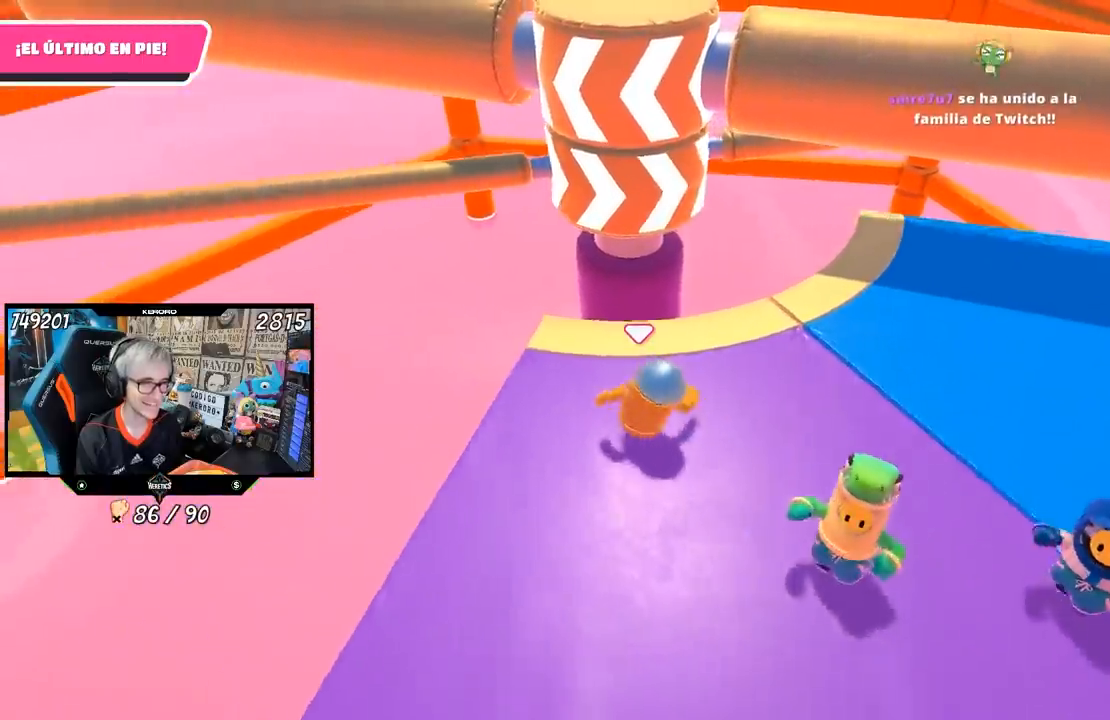
{"buttons": [], "left_stick": "up", "right_stick": "center", "events": [[233, "left_stick", "left"], [500, "left_stick", "up"]]}
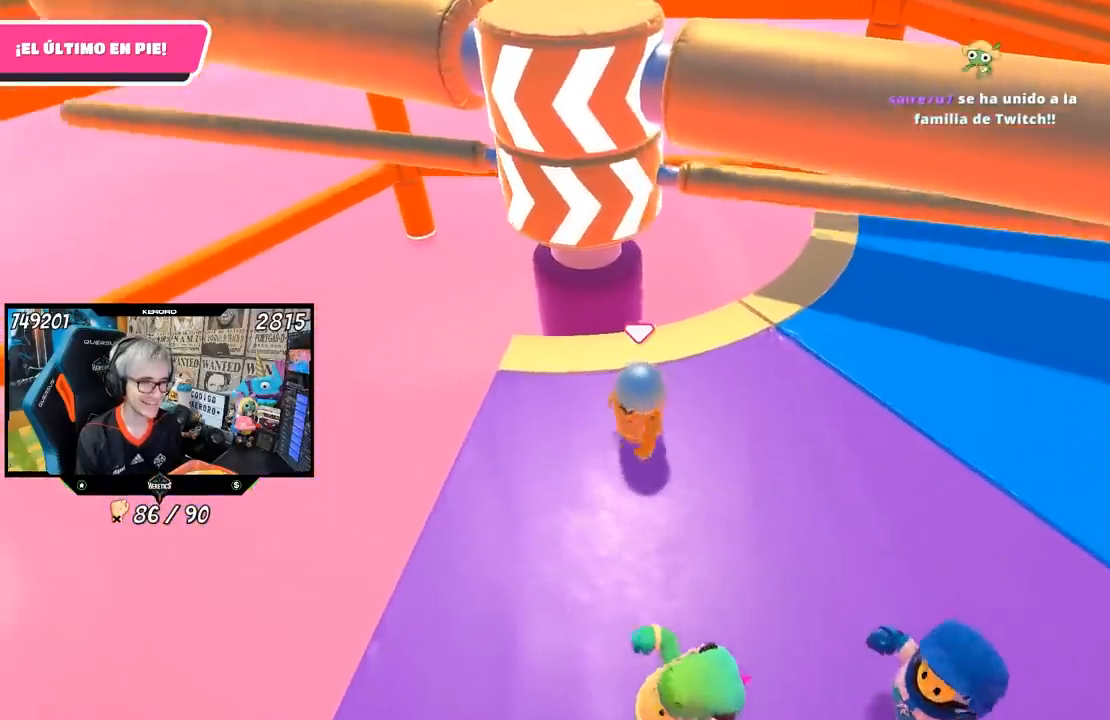
{"buttons": [], "left_stick": "left", "right_stick": "center", "events": [[33, "left_stick", "up-right"], [350, "CROSS", "down"], [383, "left_stick", "center"], [433, "left_stick", "left"], [483, "CROSS", "up"]]}
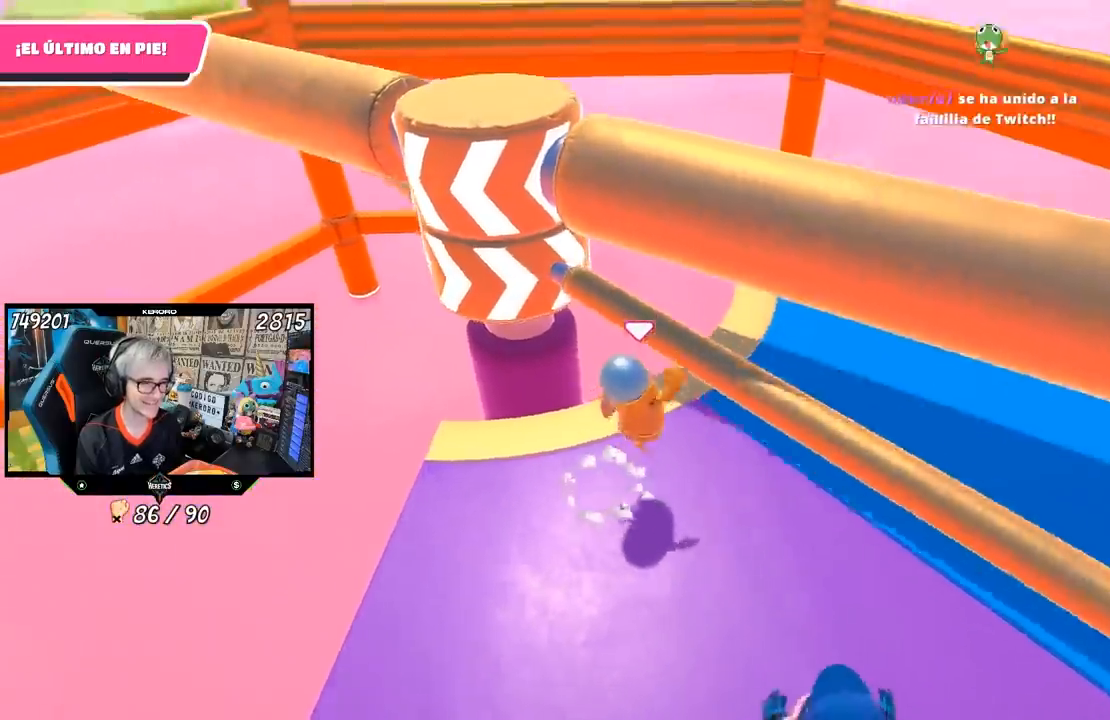
{"buttons": [], "left_stick": "up-right", "right_stick": "center", "events": [[417, "left_stick", "up-right"]]}
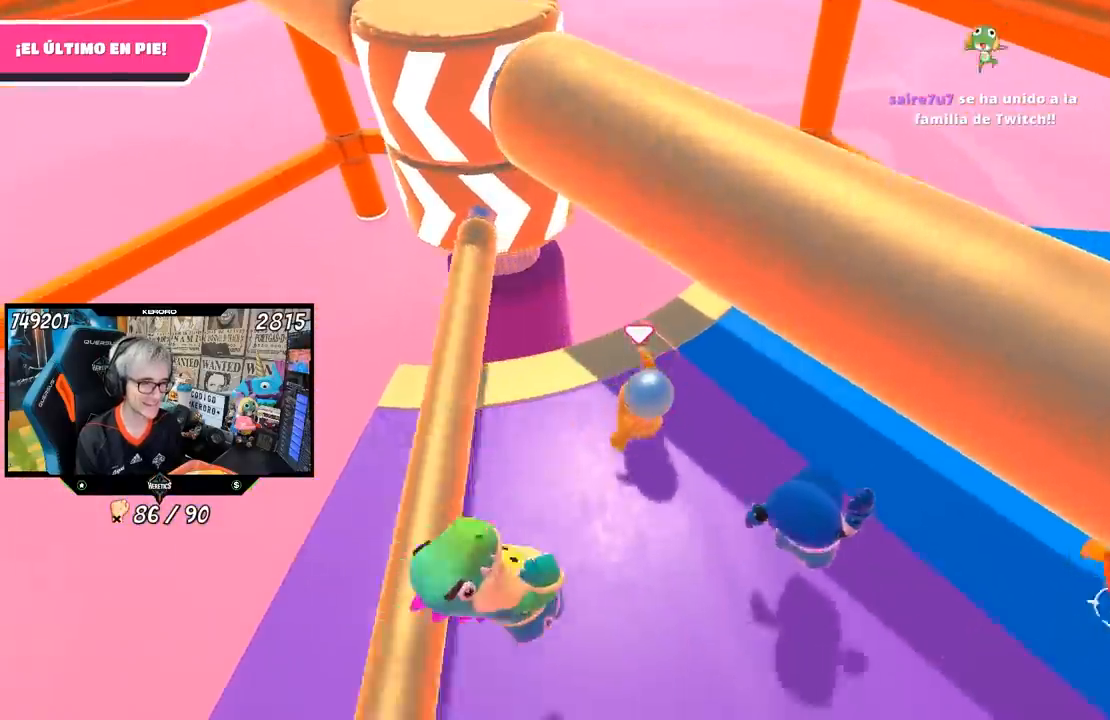
{"buttons": [], "left_stick": "up-right", "right_stick": "center", "events": []}
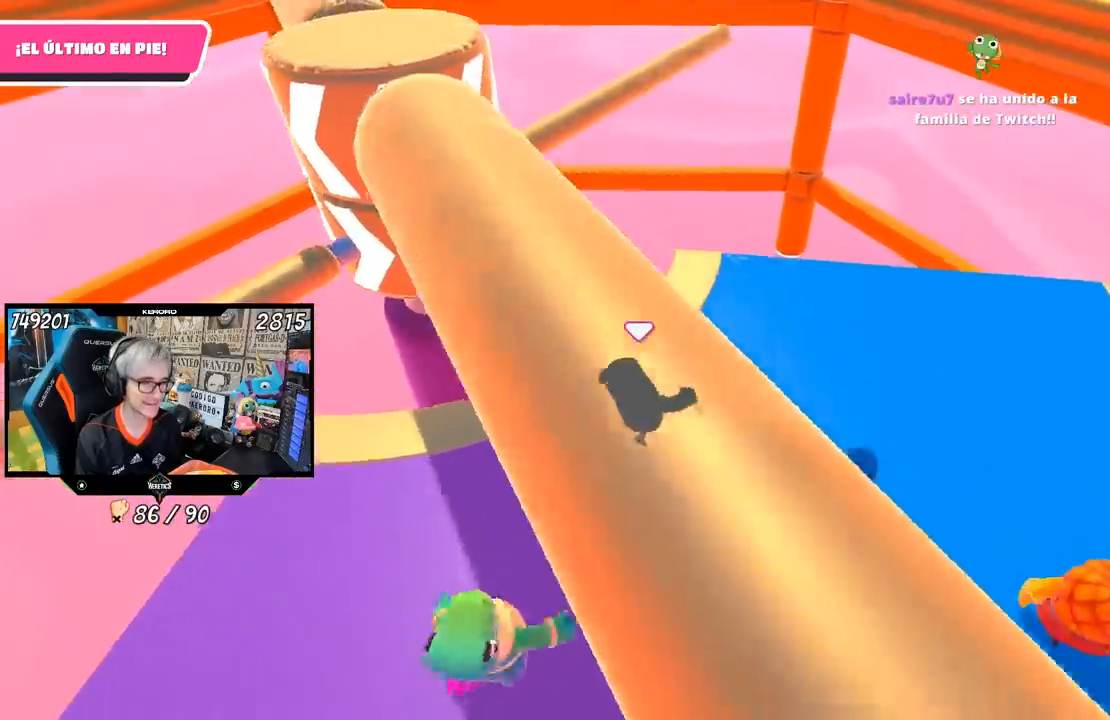
{"buttons": [], "left_stick": "left", "right_stick": "center", "events": [[200, "left_stick", "center"], [300, "left_stick", "down-left"], [417, "left_stick", "left"]]}
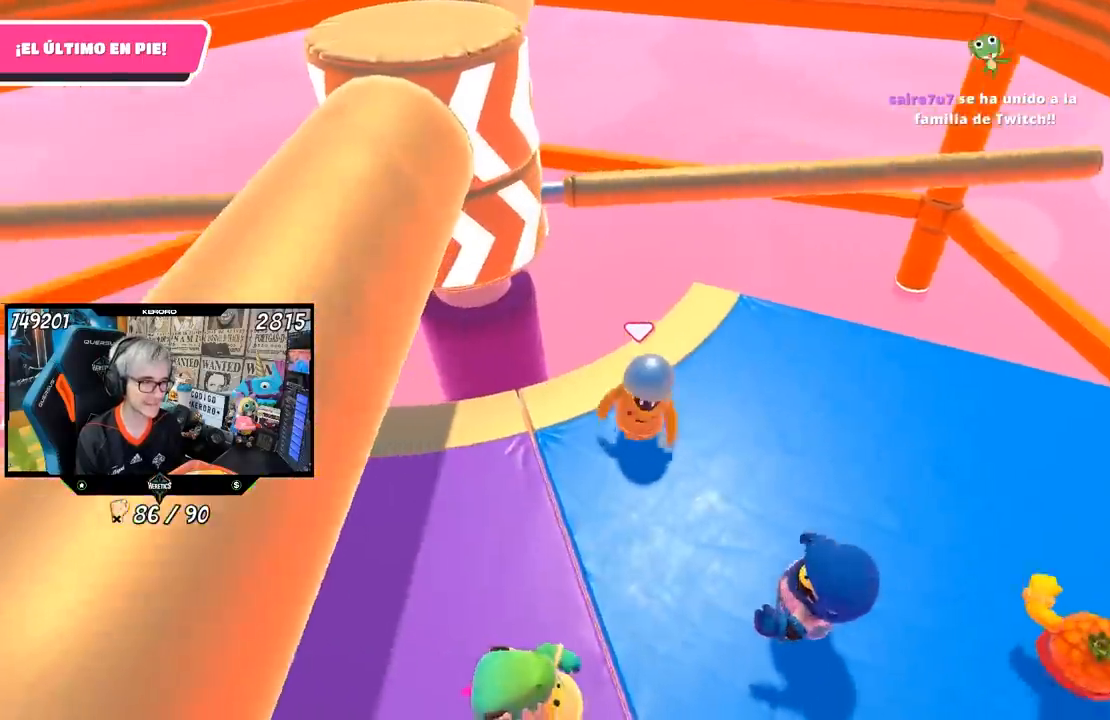
{"buttons": ["CROSS"], "left_stick": "left", "right_stick": "center", "events": [[67, "left_stick", "up-right"], [367, "CROSS", "down"], [500, "left_stick", "left"]]}
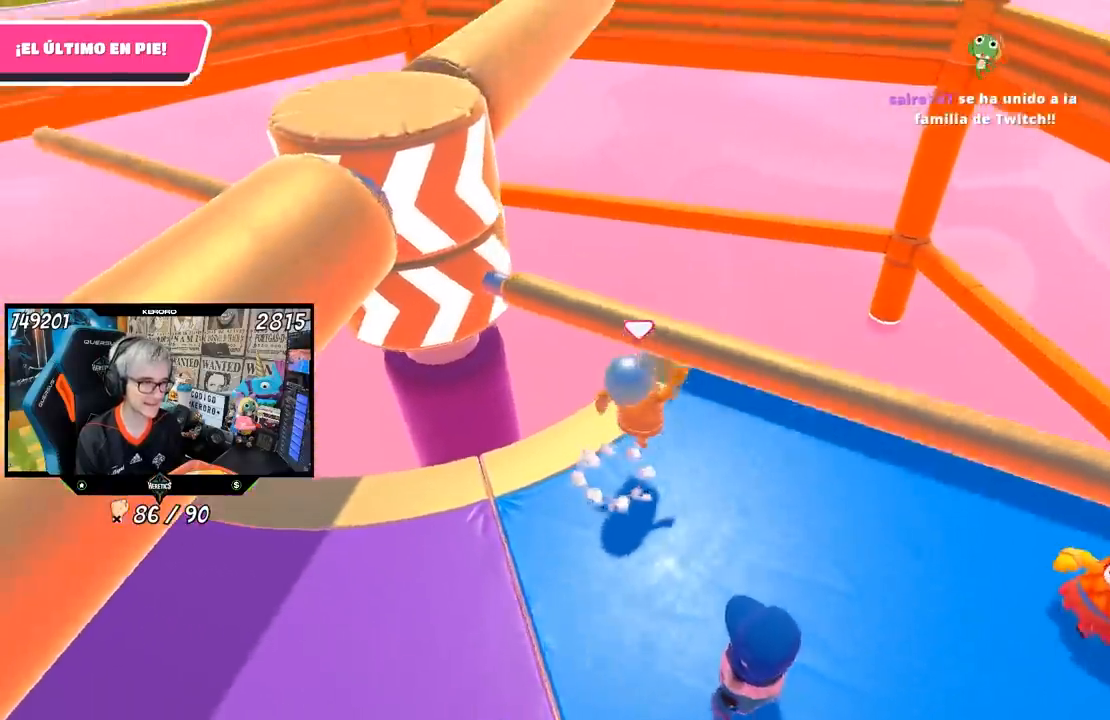
{"buttons": [], "left_stick": "down-left", "right_stick": "center", "events": [[33, "CROSS", "up"], [150, "left_stick", "down-right"], [283, "left_stick", "down-left"]]}
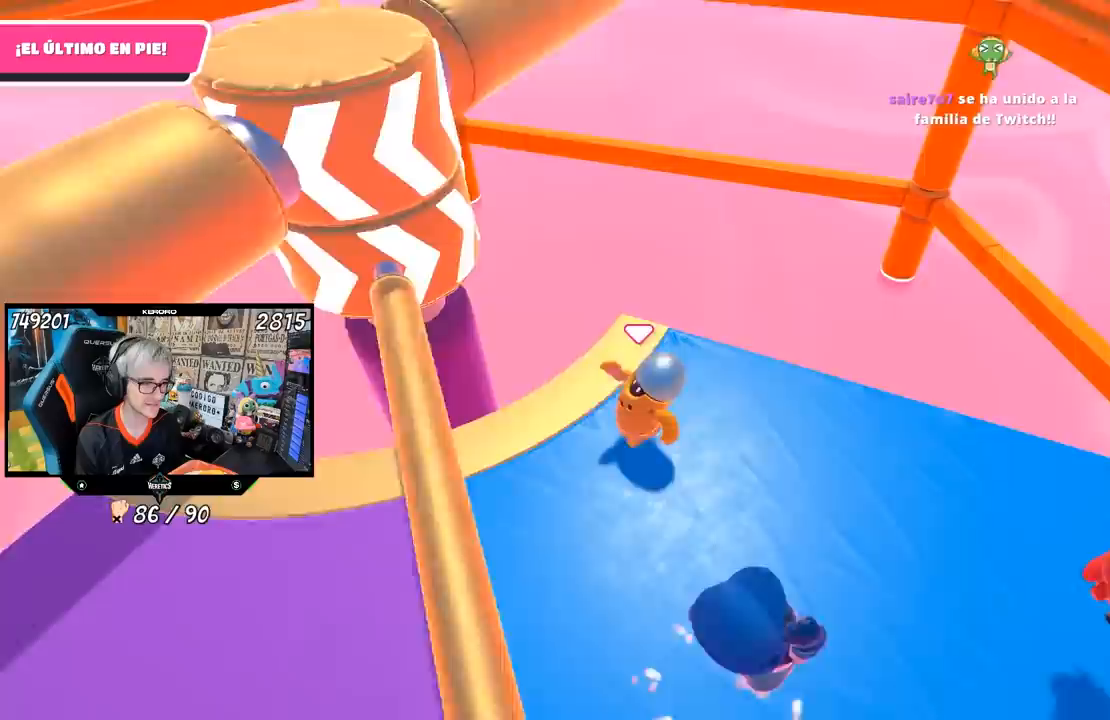
{"buttons": [], "left_stick": "right", "right_stick": "center", "events": [[383, "left_stick", "down-right"], [450, "left_stick", "right"]]}